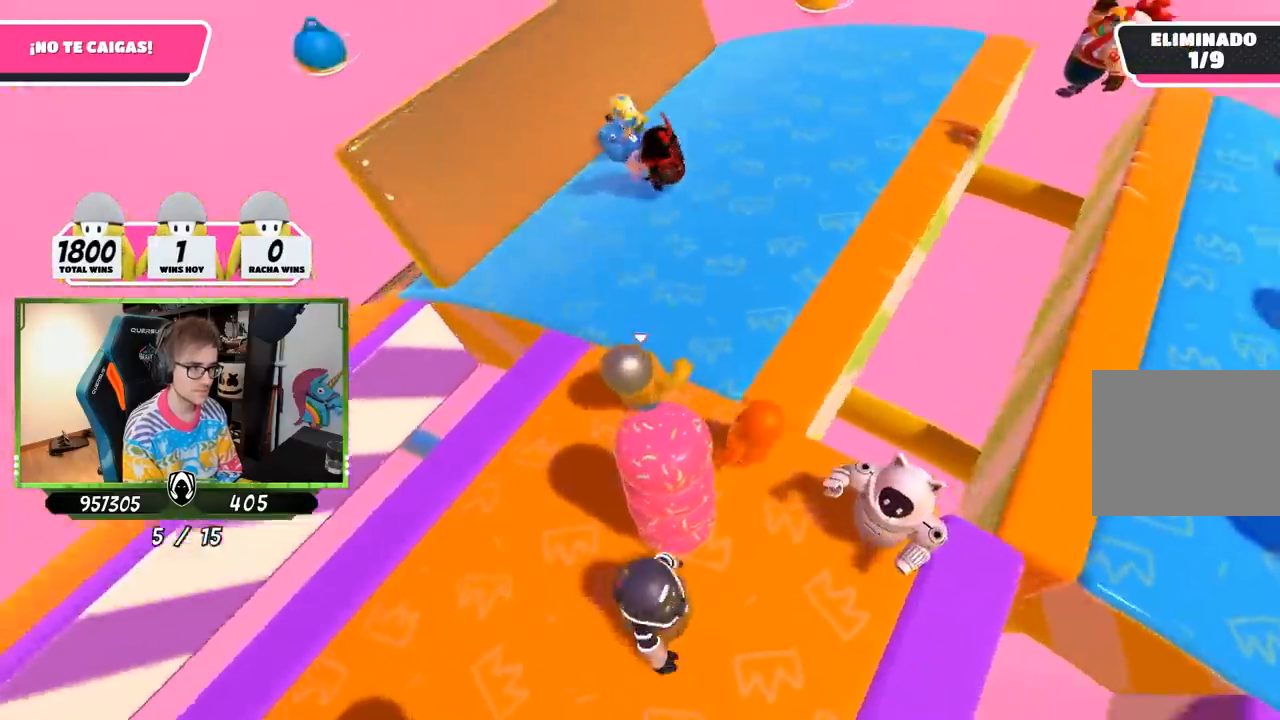
Gameplay with a controller (PlayStation layout); each line is a JSON object with the inputs held at the frame after it. "events" lists button and stick changes between this image and that frame as [ms after this image, input, new state], when the widget could be followed in between.
{"buttons": [], "left_stick": "down", "right_stick": "right", "events": [[100, "right_stick", "right"], [467, "left_stick", "down"]]}
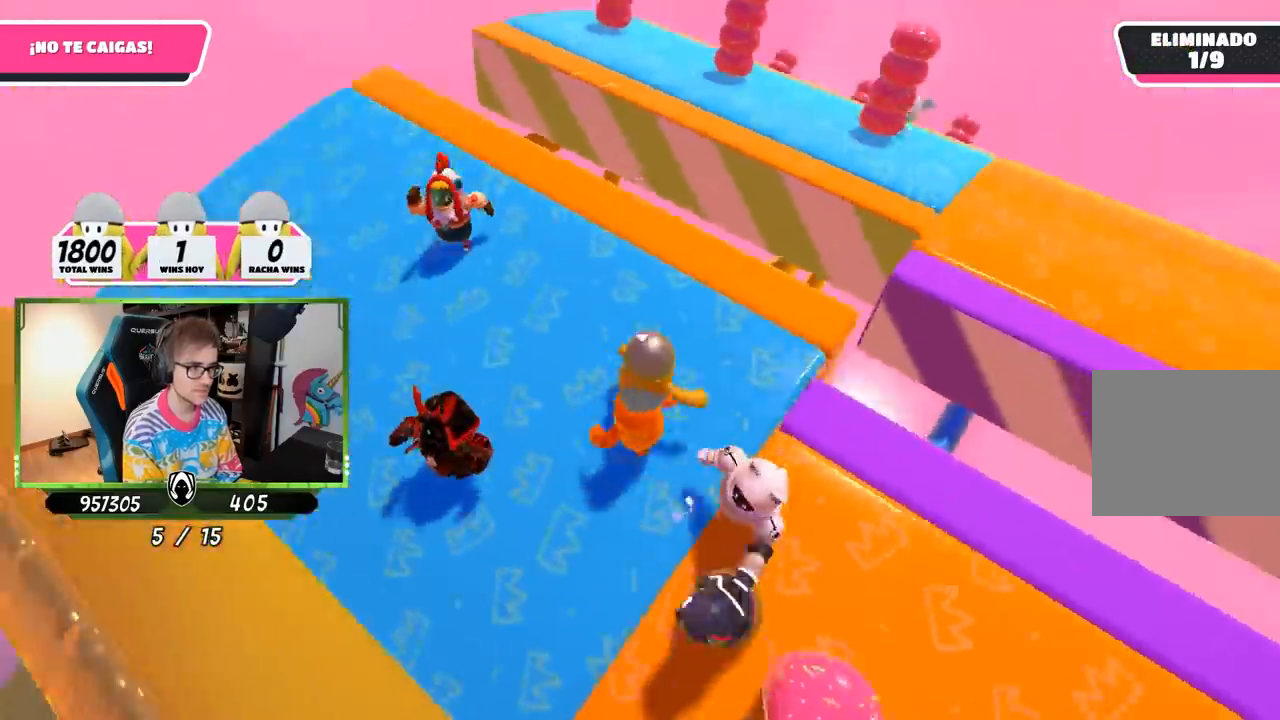
{"buttons": [], "left_stick": "left", "right_stick": "center", "events": [[100, "left_stick", "right"], [267, "left_stick", "center"], [300, "right_stick", "center"], [450, "left_stick", "left"]]}
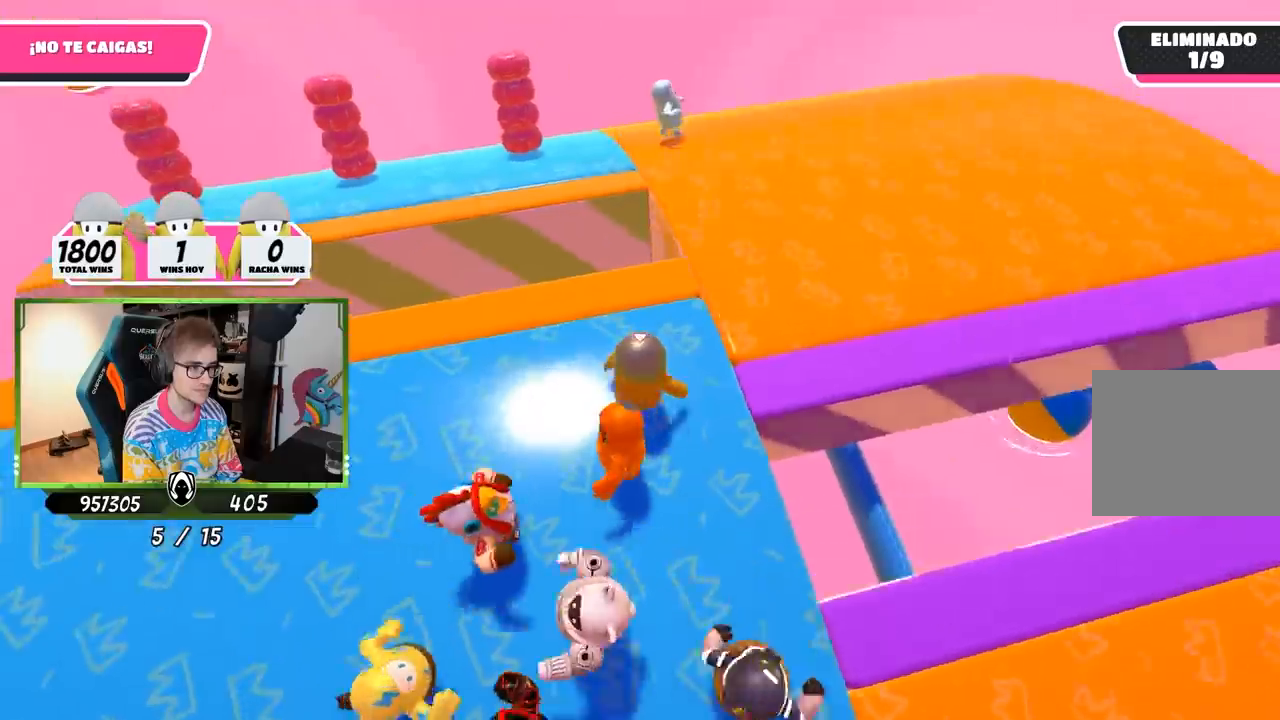
{"buttons": [], "left_stick": "center", "right_stick": "down-right", "events": [[17, "right_stick", "down-right"], [33, "left_stick", "center"], [83, "left_stick", "right"], [183, "left_stick", "center"], [217, "L1", "down"], [233, "R1", "down"], [267, "L1", "up"], [283, "R1", "up"], [317, "left_stick", "up-right"], [383, "left_stick", "center"]]}
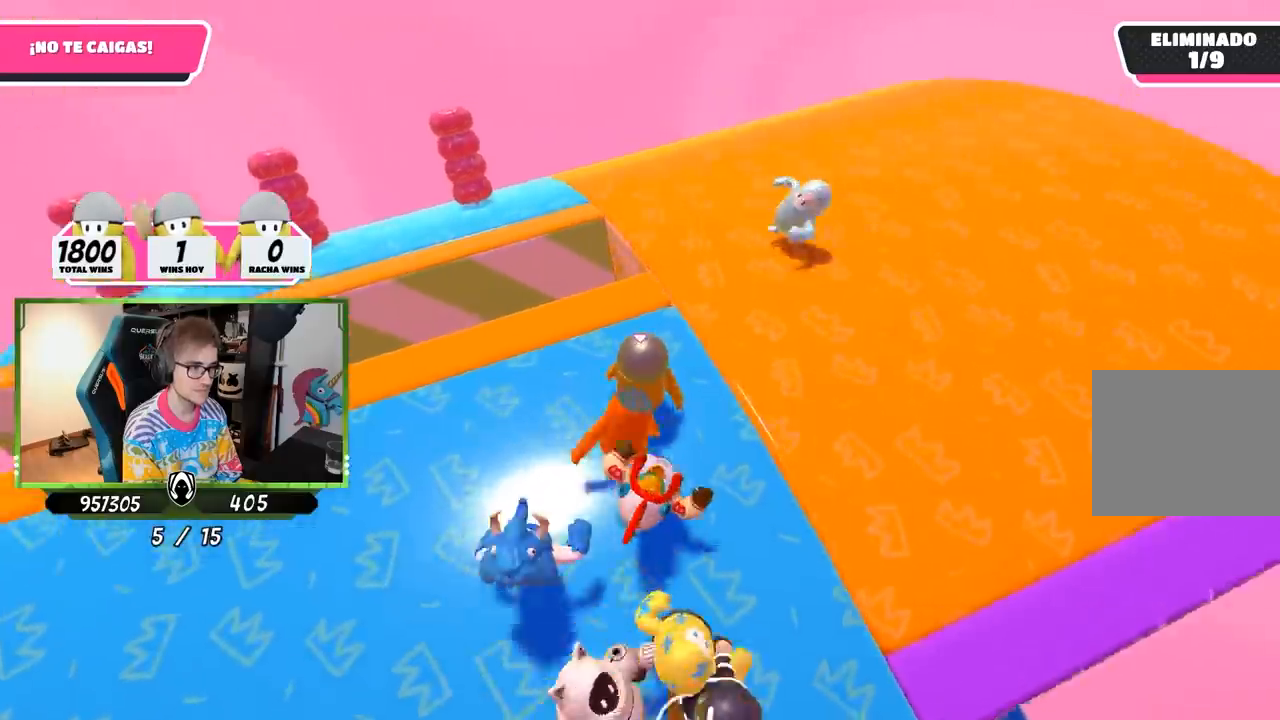
{"buttons": [], "left_stick": "up-right", "right_stick": "down-right", "events": [[50, "left_stick", "up-right"], [183, "left_stick", "center"], [250, "left_stick", "up-left"], [367, "left_stick", "up-right"]]}
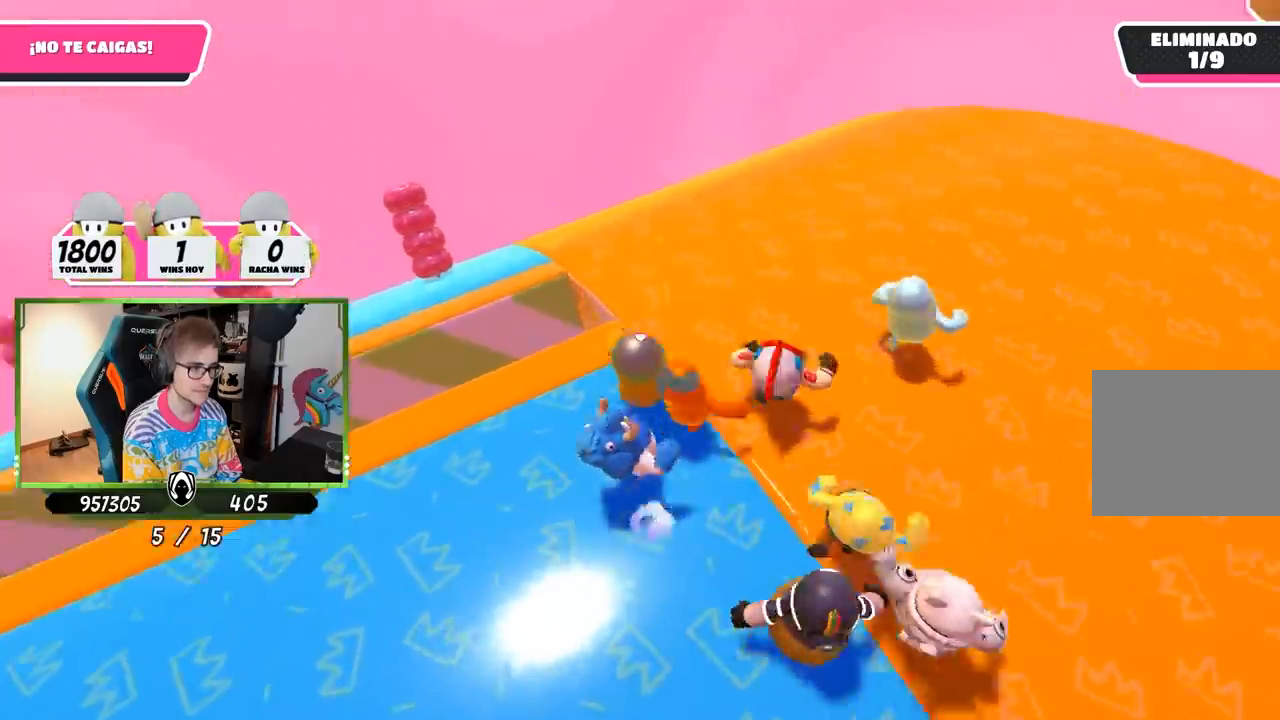
{"buttons": [], "left_stick": "up-left", "right_stick": "right", "events": [[67, "left_stick", "up"], [117, "right_stick", "right"], [433, "left_stick", "up-left"]]}
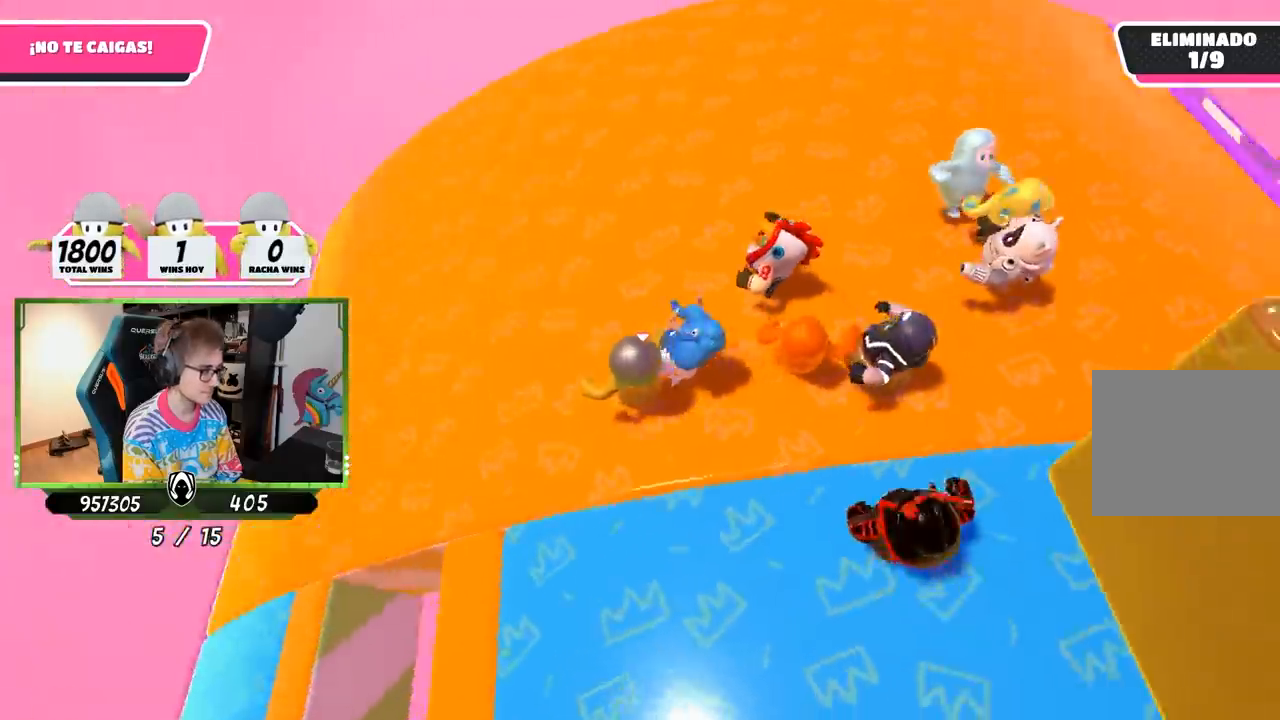
{"buttons": [], "left_stick": "down-right", "right_stick": "up-right", "events": [[267, "right_stick", "up-right"], [433, "left_stick", "down-right"]]}
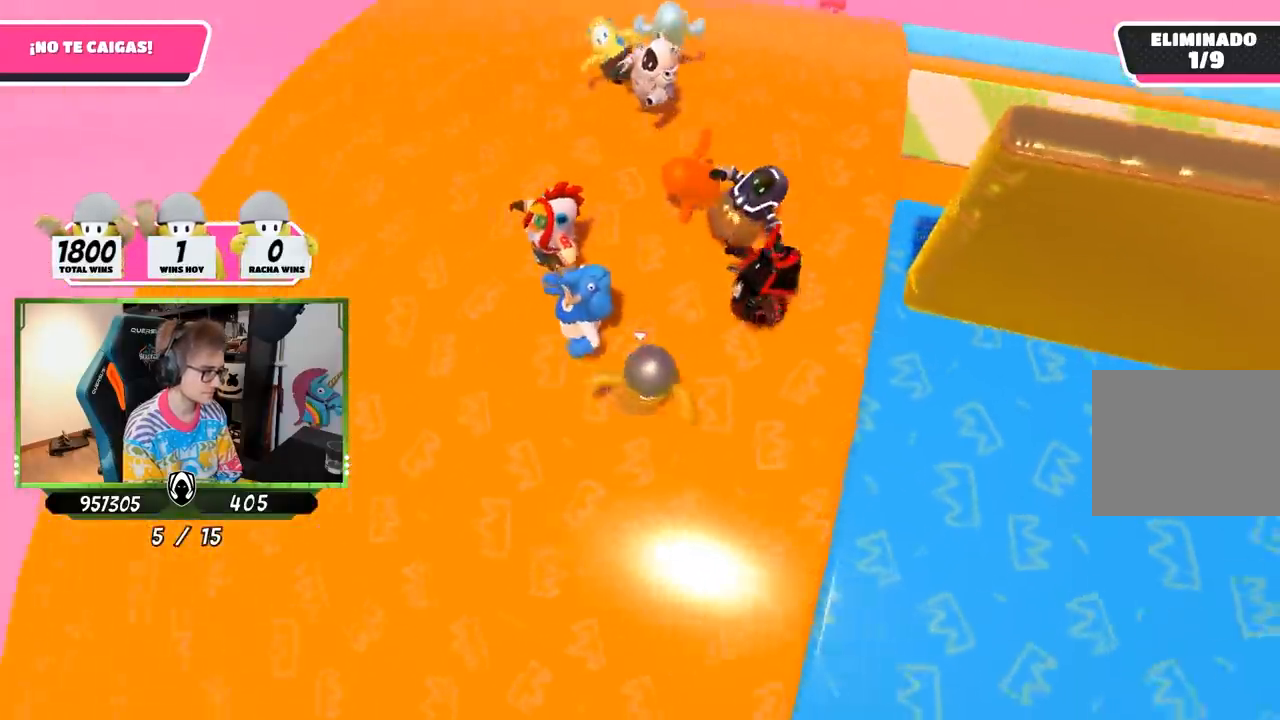
{"buttons": [], "left_stick": "right", "right_stick": "down-right", "events": [[100, "left_stick", "left"], [150, "right_stick", "right"], [200, "left_stick", "center"], [267, "left_stick", "right"], [283, "right_stick", "center"], [367, "left_stick", "down"], [367, "right_stick", "right"], [483, "right_stick", "down-right"], [500, "left_stick", "right"]]}
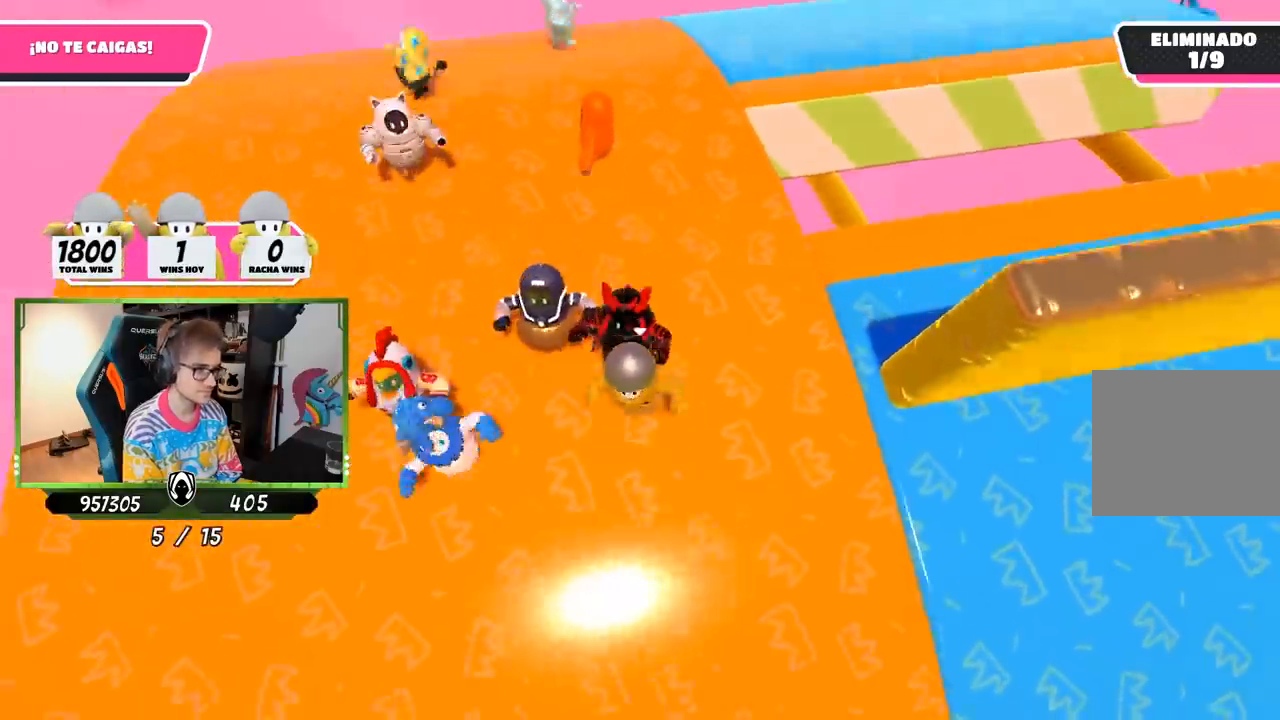
{"buttons": [], "left_stick": "left", "right_stick": "center", "events": [[133, "right_stick", "center"], [183, "left_stick", "up-right"], [367, "left_stick", "center"], [433, "left_stick", "left"]]}
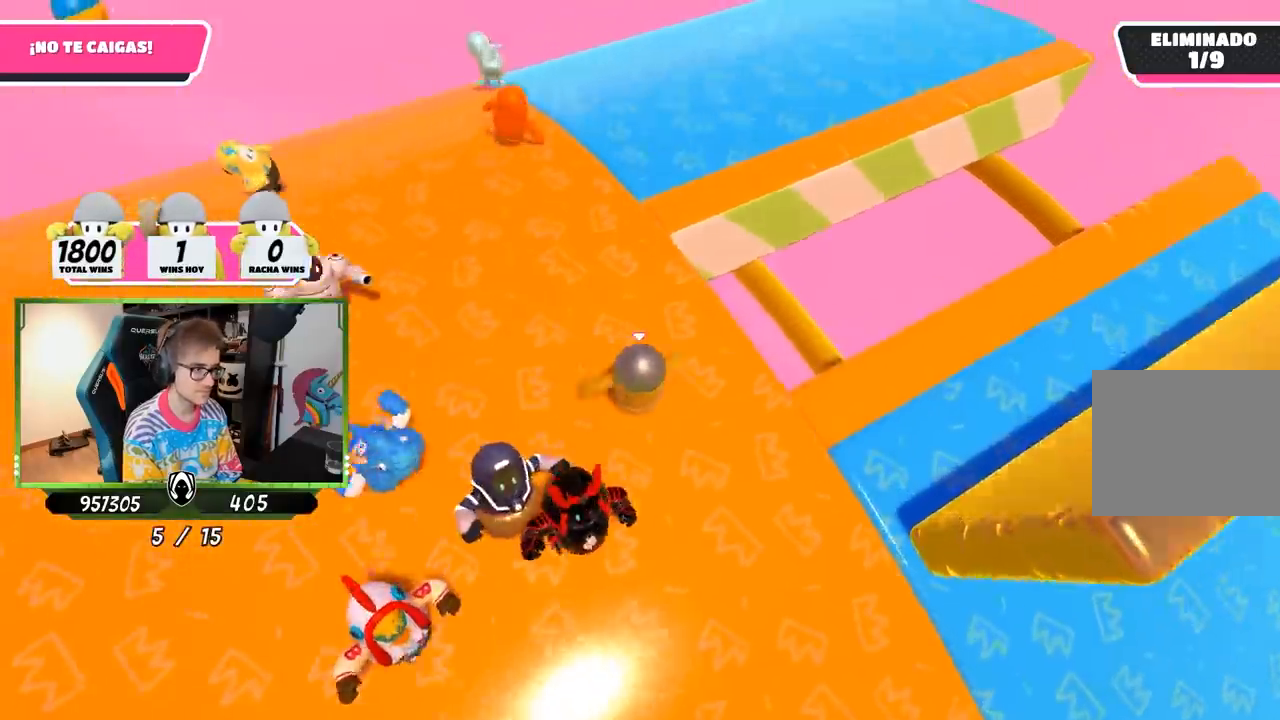
{"buttons": [], "left_stick": "left", "right_stick": "right", "events": [[67, "left_stick", "down-right"], [200, "left_stick", "left"], [333, "left_stick", "right"], [483, "right_stick", "right"], [500, "left_stick", "left"]]}
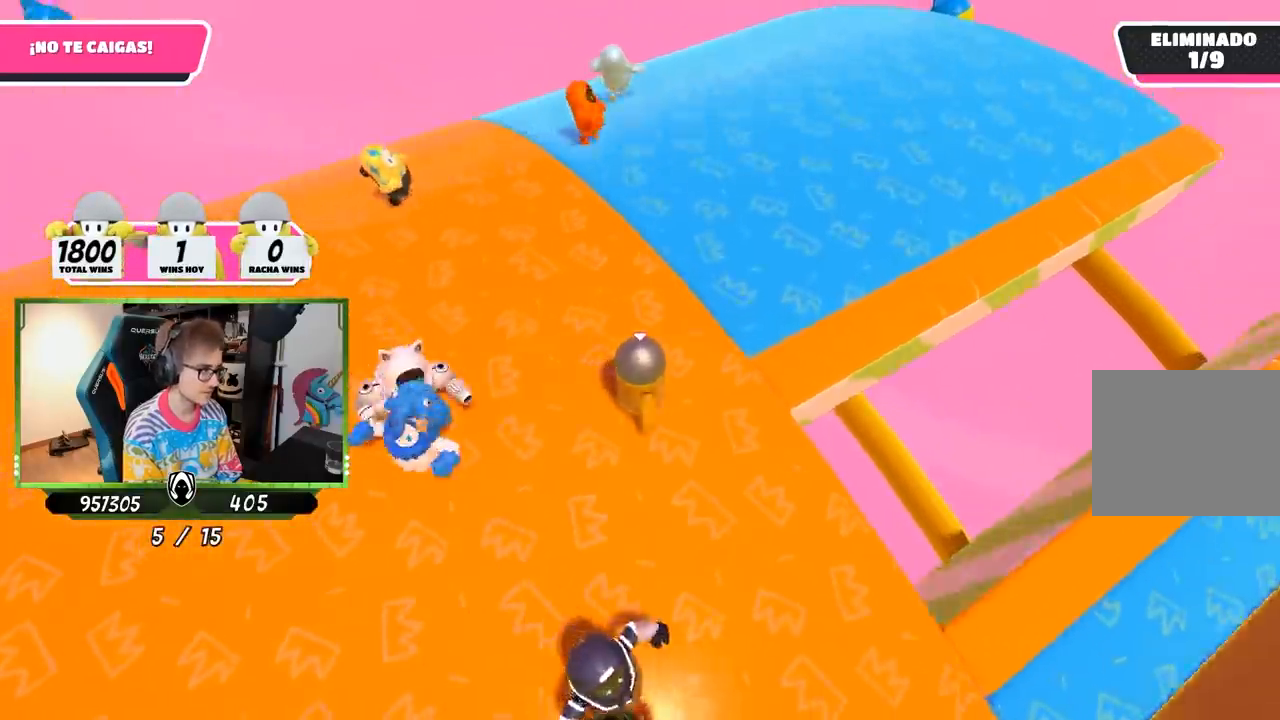
{"buttons": [], "left_stick": "center", "right_stick": "center", "events": [[100, "left_stick", "right"], [233, "right_stick", "center"], [267, "left_stick", "left"], [367, "left_stick", "down-right"], [500, "left_stick", "center"]]}
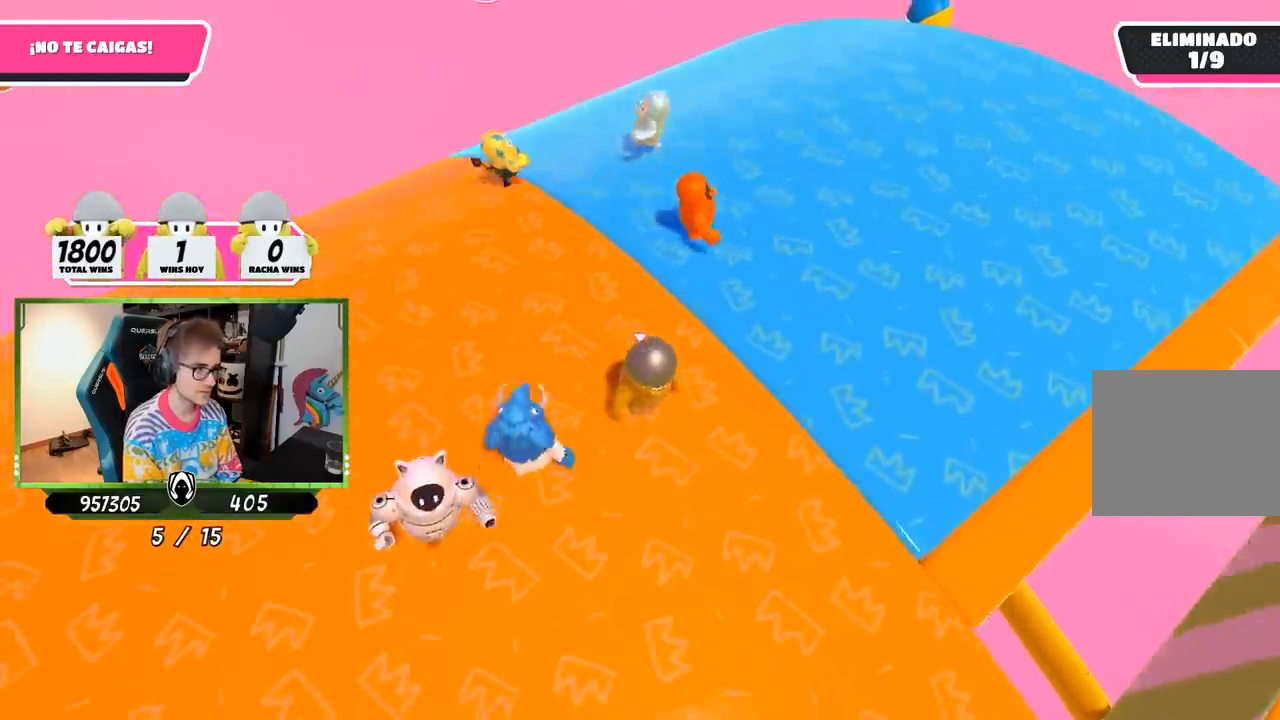
{"buttons": [], "left_stick": "up", "right_stick": "down-right", "events": [[33, "left_stick", "up-left"], [117, "left_stick", "up"], [383, "right_stick", "down-right"]]}
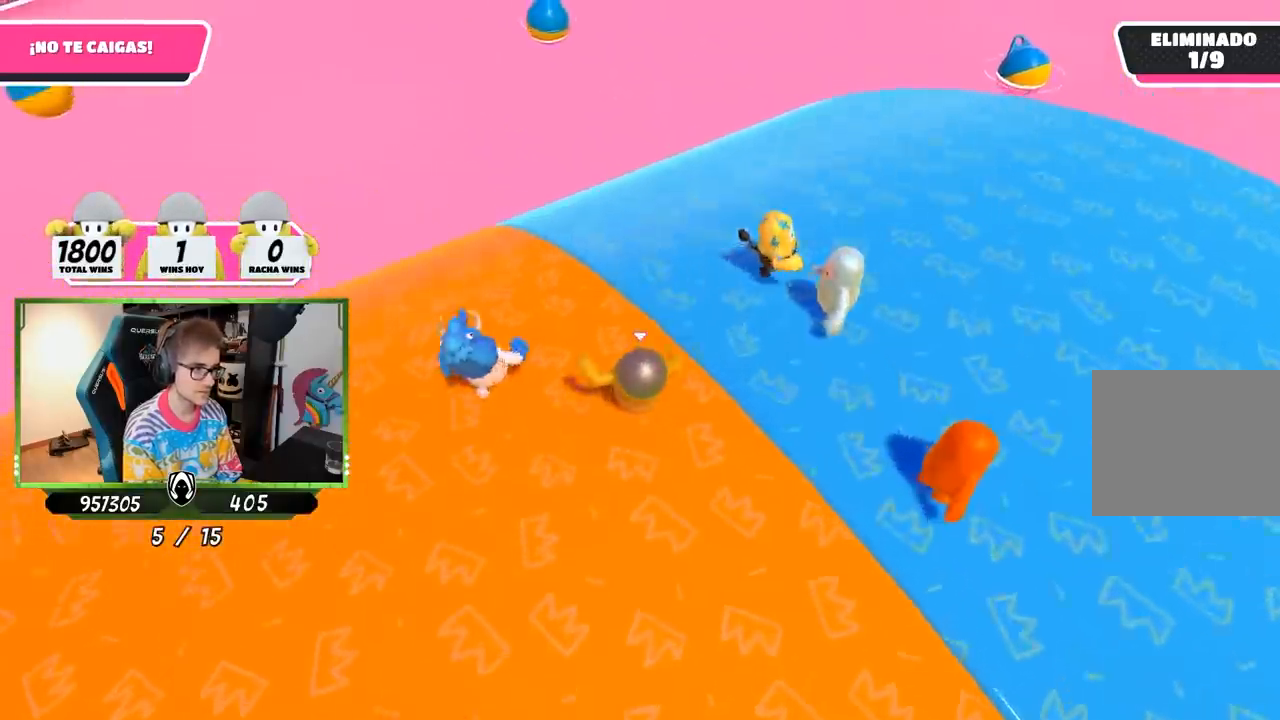
{"buttons": [], "left_stick": "up", "right_stick": "right", "events": [[133, "right_stick", "right"], [167, "left_stick", "up-right"], [333, "left_stick", "up"]]}
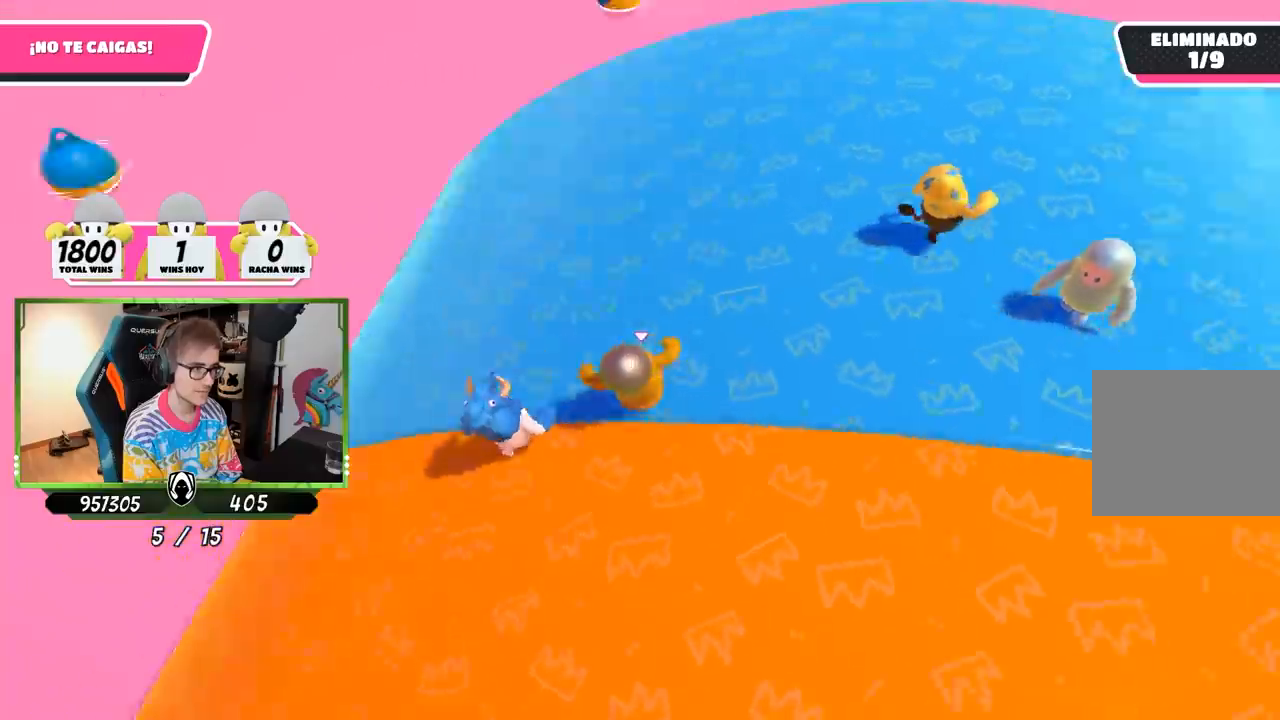
{"buttons": [], "left_stick": "down-left", "right_stick": "right", "events": [[133, "left_stick", "left"], [300, "left_stick", "up"], [467, "left_stick", "down-left"]]}
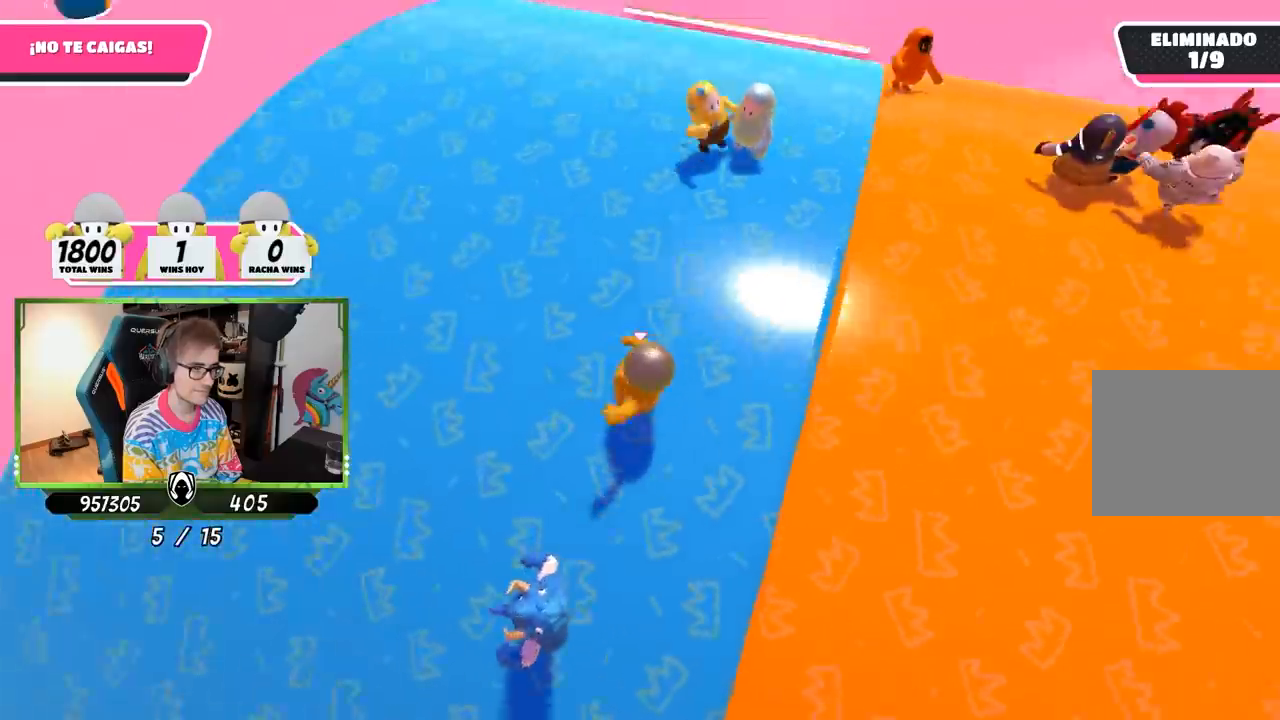
{"buttons": [], "left_stick": "down-right", "right_stick": "right", "events": [[67, "left_stick", "down-right"], [233, "left_stick", "down-left"], [333, "left_stick", "down-right"]]}
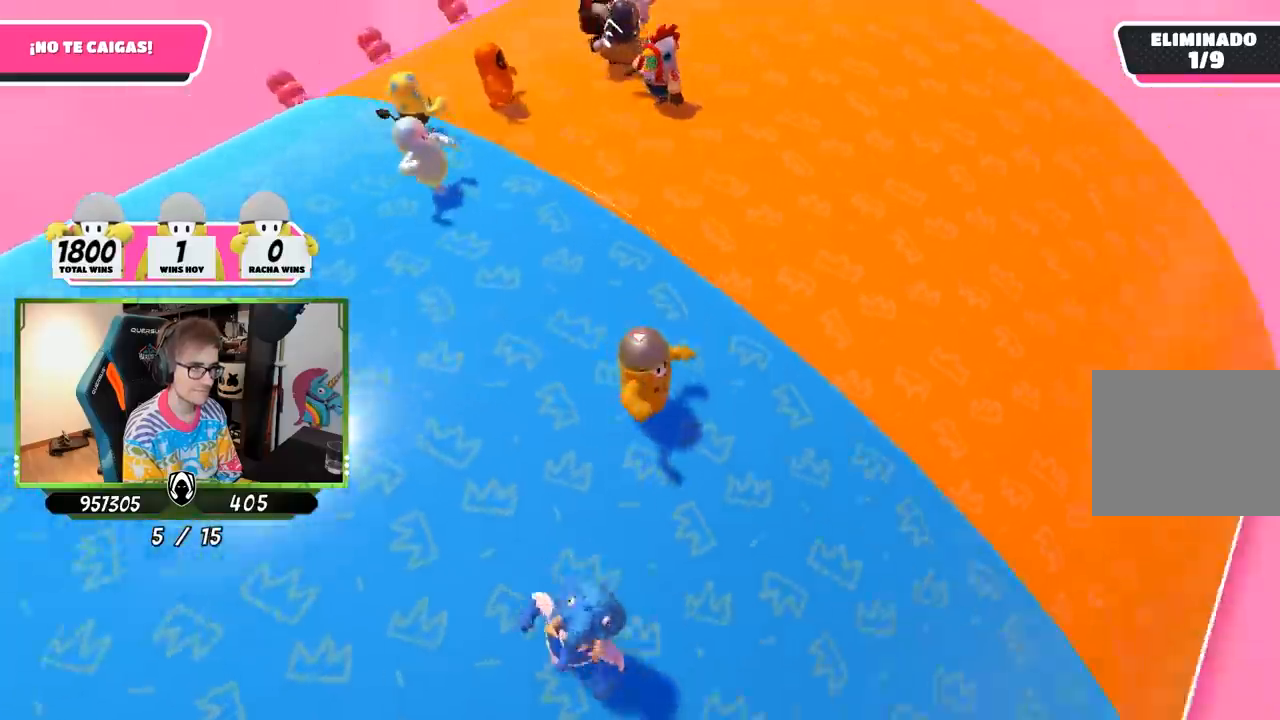
{"buttons": [], "left_stick": "left", "right_stick": "down-left", "events": [[233, "right_stick", "center"], [433, "left_stick", "left"], [450, "right_stick", "down-left"]]}
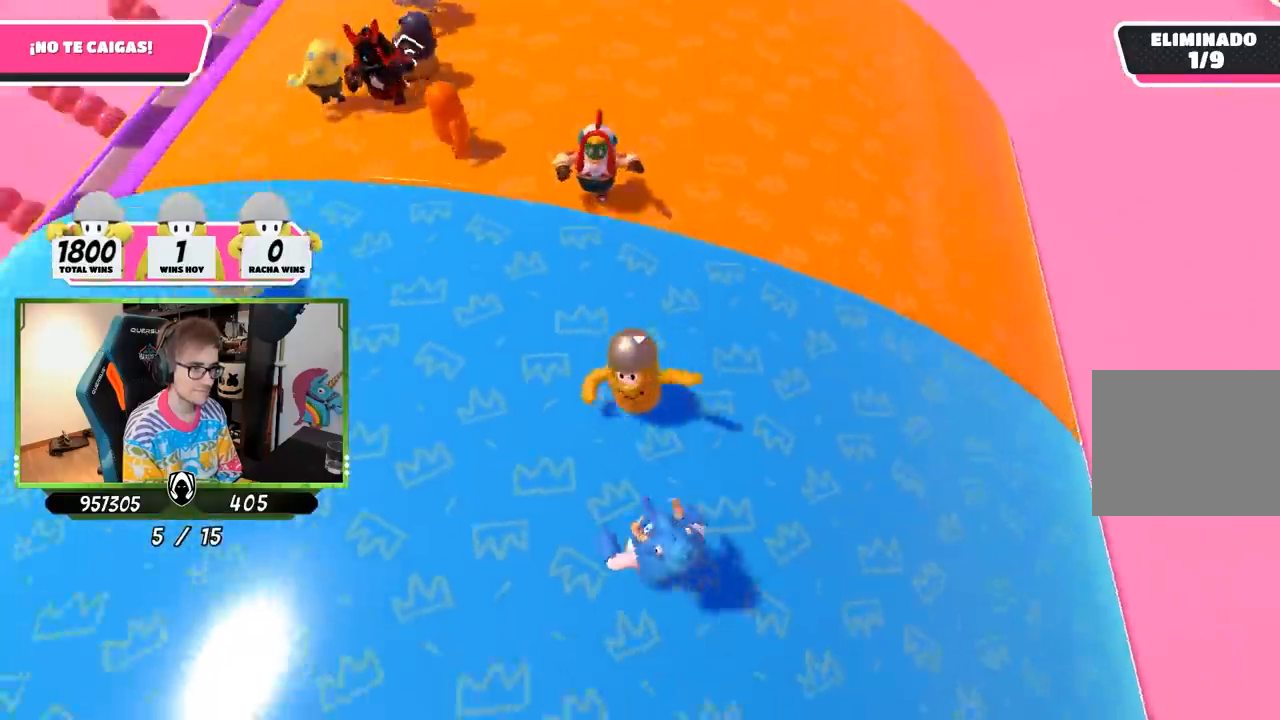
{"buttons": [], "left_stick": "up-right", "right_stick": "down-right", "events": [[100, "left_stick", "up-right"], [100, "right_stick", "center"], [183, "right_stick", "down-right"], [267, "right_stick", "down"], [300, "left_stick", "left"], [400, "right_stick", "down-right"], [500, "left_stick", "up-right"]]}
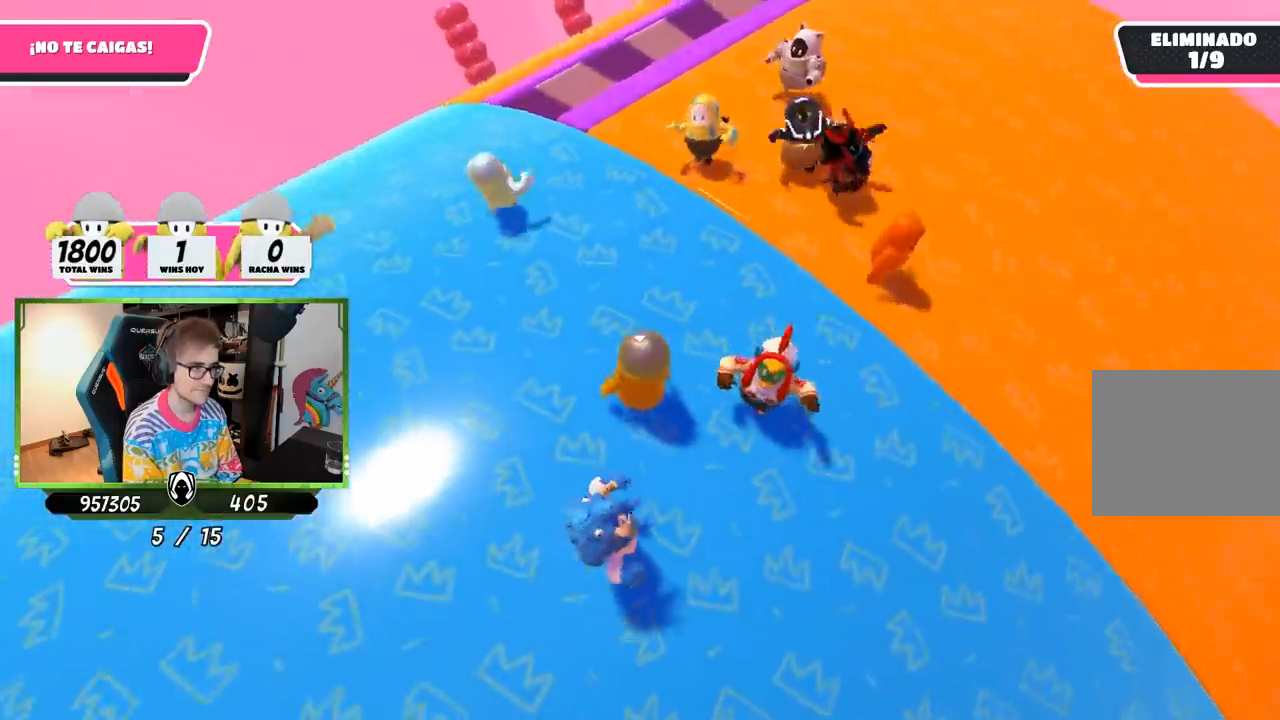
{"buttons": [], "left_stick": "center", "right_stick": "down-right", "events": [[133, "right_stick", "center"], [200, "left_stick", "center"], [267, "left_stick", "down-left"], [333, "left_stick", "down-right"], [367, "right_stick", "down-right"], [467, "left_stick", "center"]]}
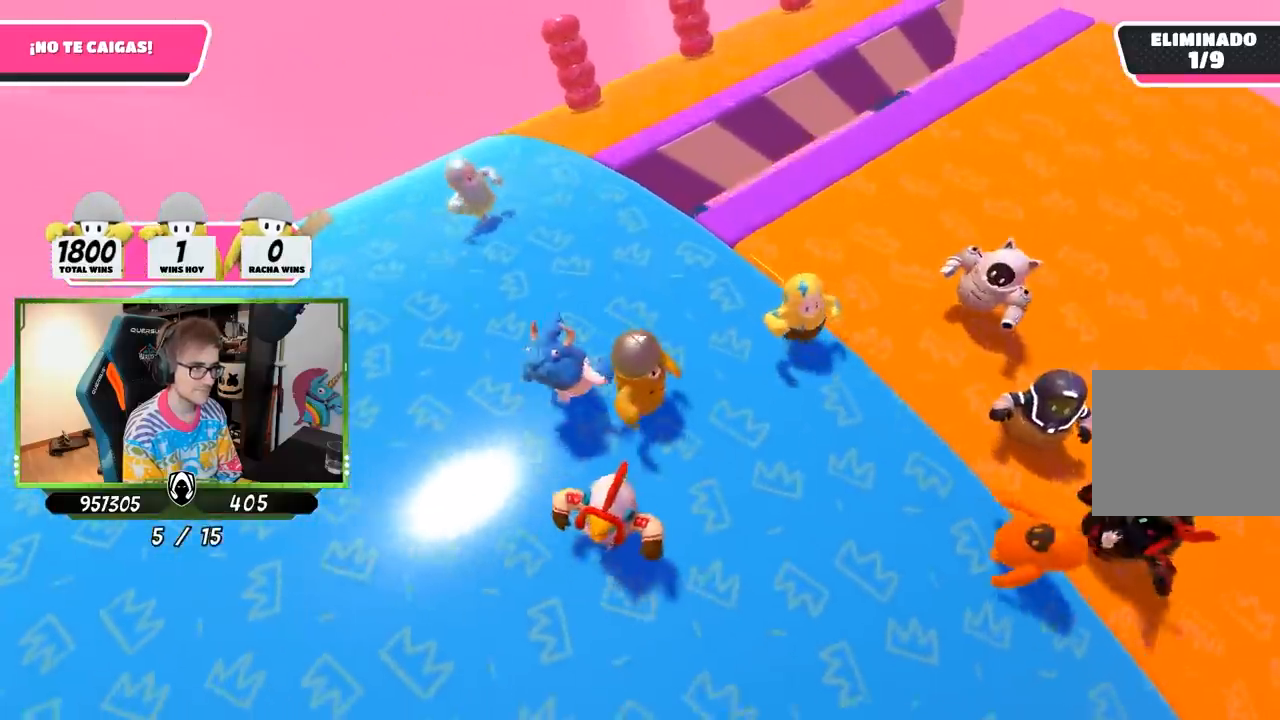
{"buttons": [], "left_stick": "down", "right_stick": "down-right", "events": [[67, "left_stick", "down-right"], [200, "left_stick", "down"], [300, "left_stick", "down-right"], [433, "left_stick", "left"], [500, "left_stick", "down"]]}
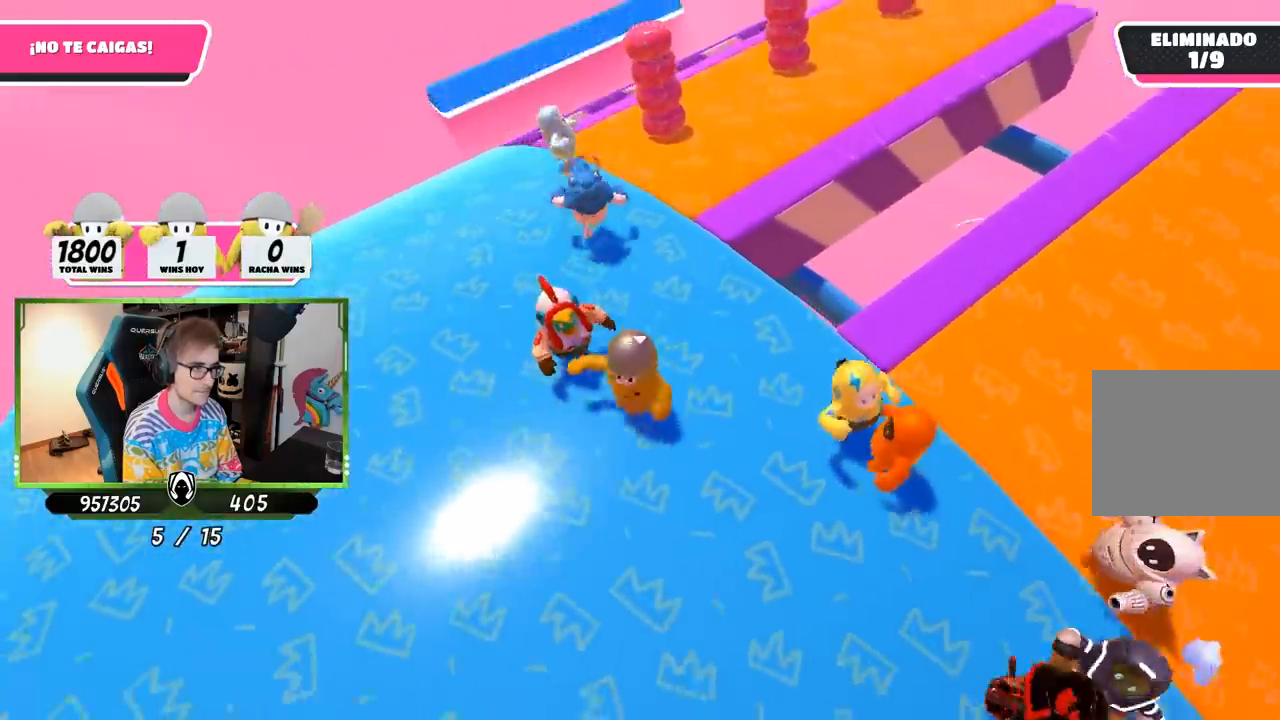
{"buttons": [], "left_stick": "up-left", "right_stick": "down-right", "events": [[33, "left_stick", "down-right"], [167, "left_stick", "center"], [317, "left_stick", "up-right"], [400, "L1", "down"], [500, "L1", "up"], [500, "left_stick", "up-left"]]}
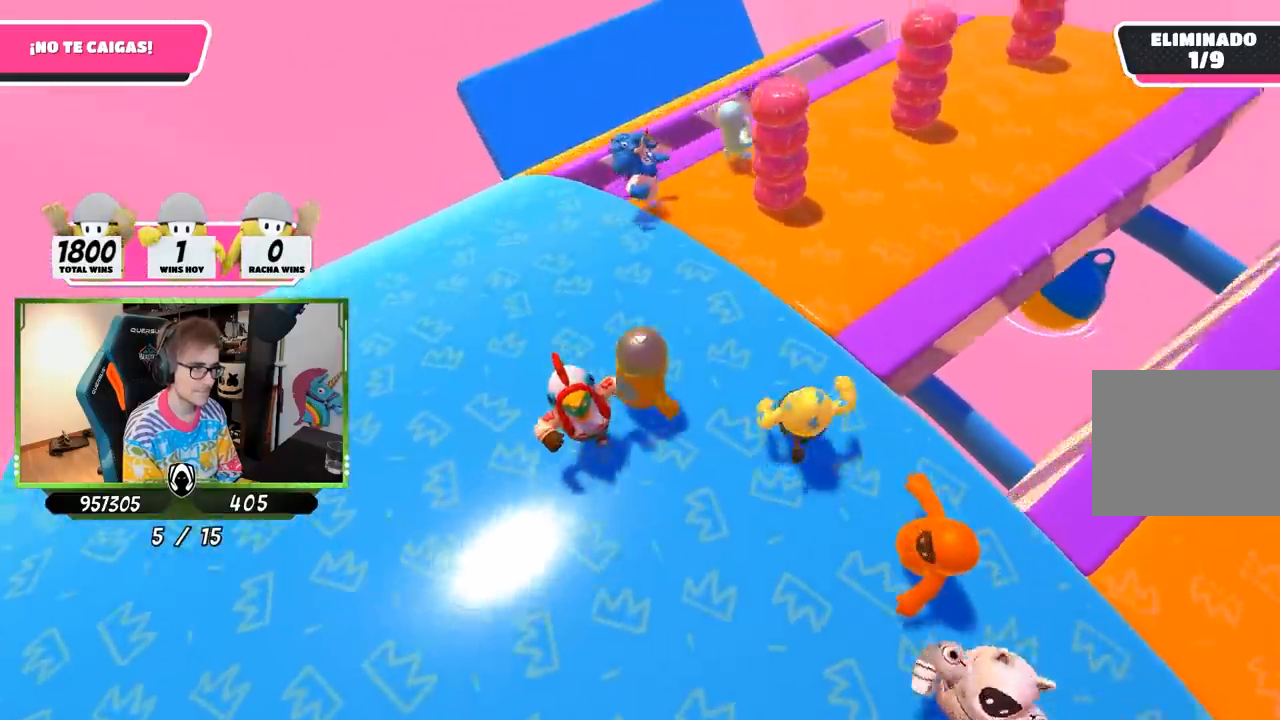
{"buttons": [], "left_stick": "up", "right_stick": "down-right", "events": [[133, "left_stick", "up-right"], [300, "left_stick", "up"]]}
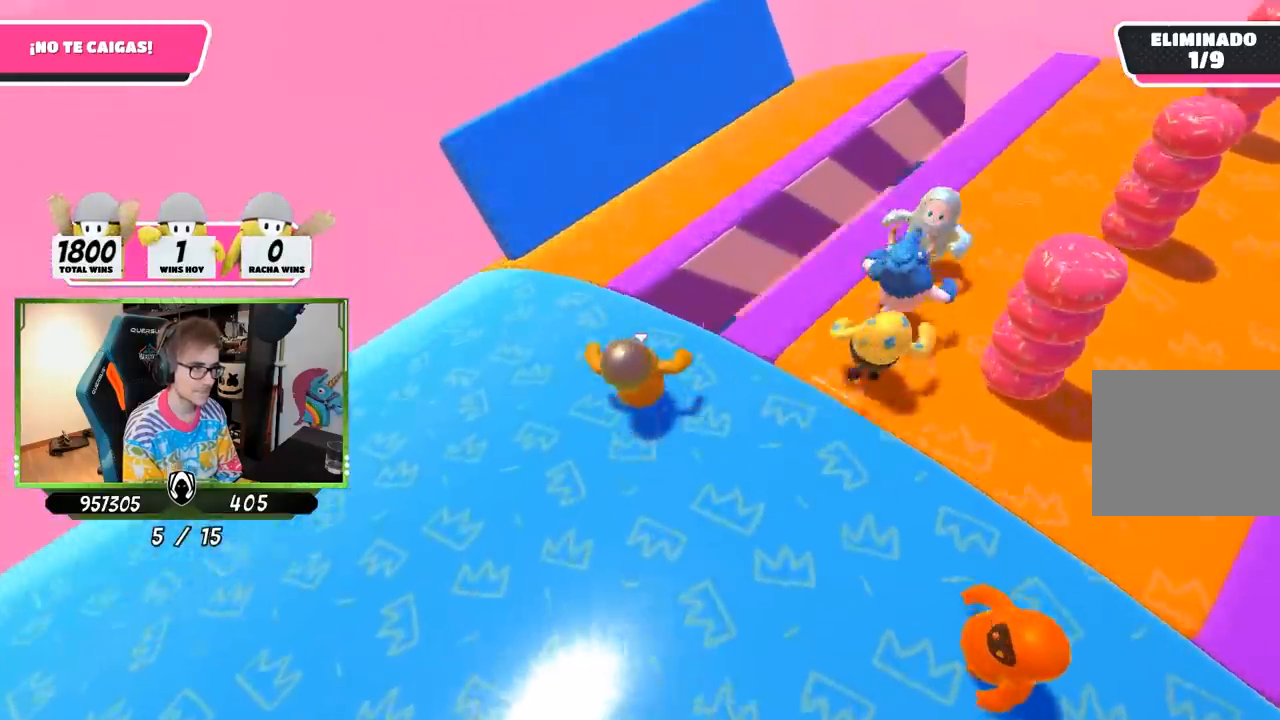
{"buttons": [], "left_stick": "up-right", "right_stick": "right", "events": [[33, "left_stick", "up-right"], [167, "right_stick", "right"]]}
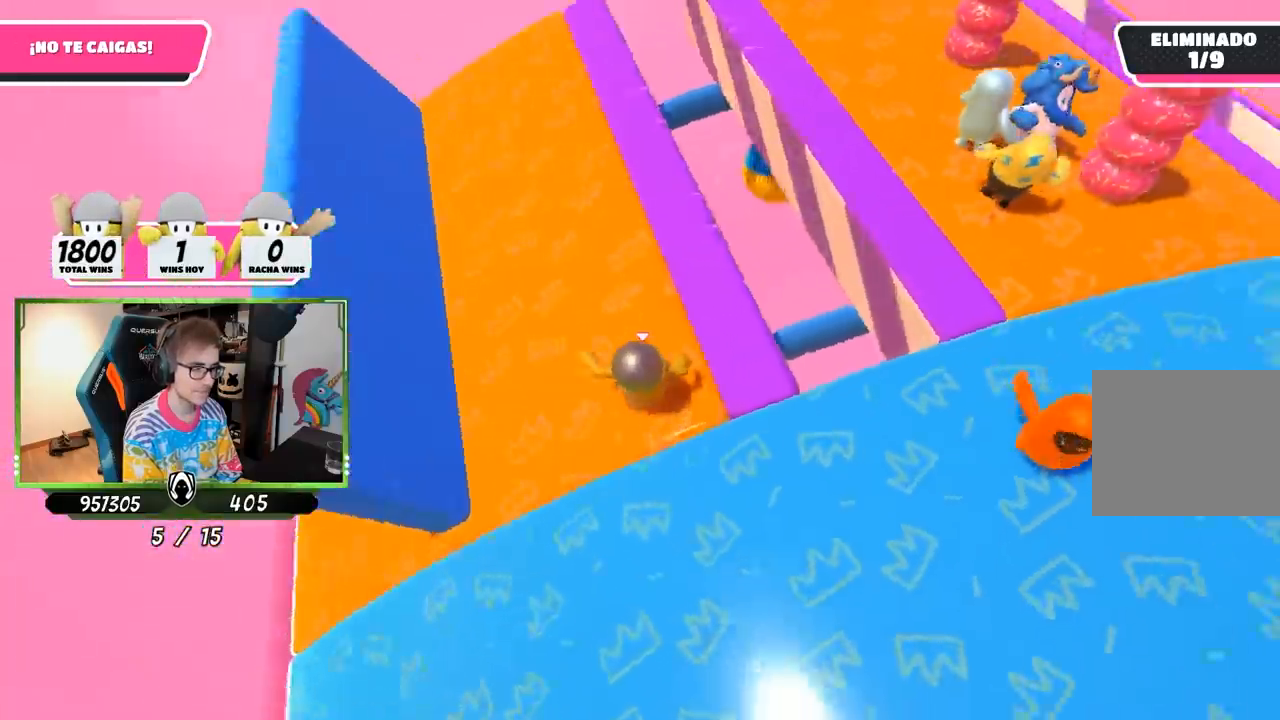
{"buttons": [], "left_stick": "down-left", "right_stick": "up-right", "events": [[133, "left_stick", "down-right"], [150, "right_stick", "up-right"], [267, "left_stick", "left"], [367, "left_stick", "center"], [467, "left_stick", "down-left"]]}
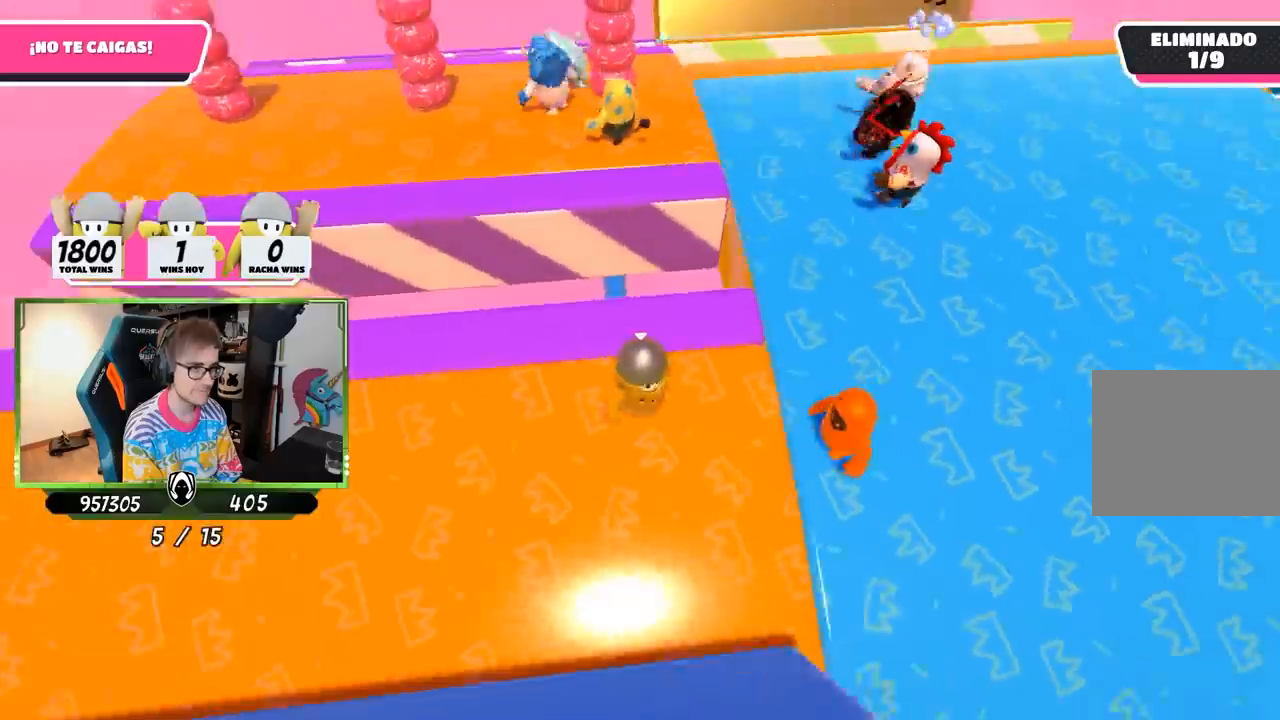
{"buttons": [], "left_stick": "up-right", "right_stick": "down-right", "events": [[33, "right_stick", "center"], [100, "left_stick", "right"], [267, "left_stick", "left"], [267, "right_stick", "down-right"], [367, "left_stick", "center"], [433, "left_stick", "up-right"]]}
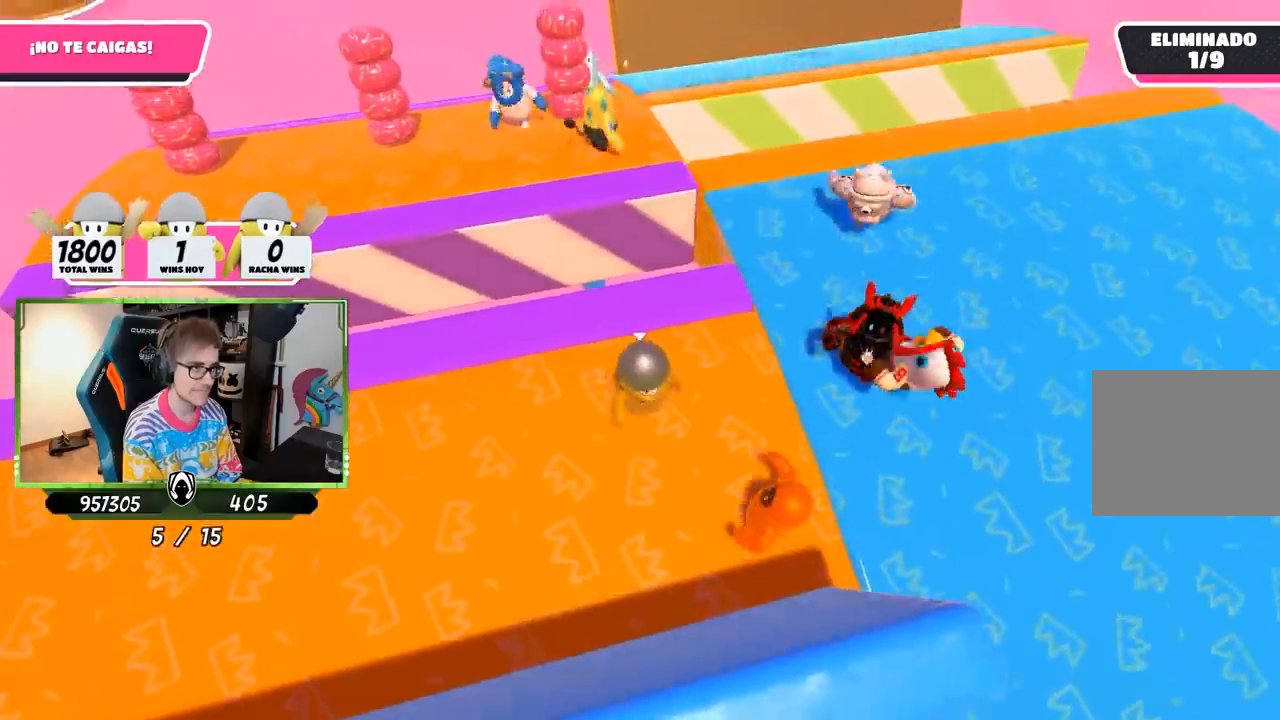
{"buttons": [], "left_stick": "center", "right_stick": "down-right", "events": [[33, "left_stick", "center"], [100, "left_stick", "left"], [200, "left_stick", "up-right"], [500, "left_stick", "center"]]}
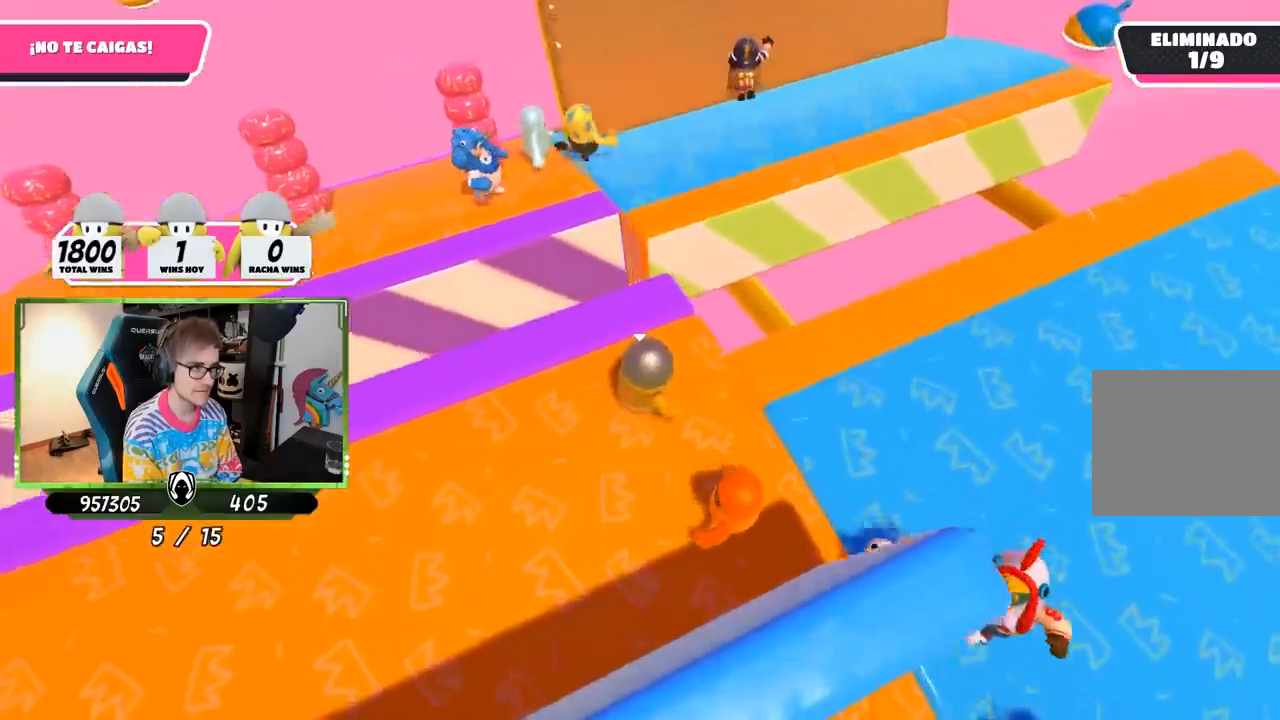
{"buttons": [], "left_stick": "up-right", "right_stick": "down-right", "events": [[100, "left_stick", "up-right"]]}
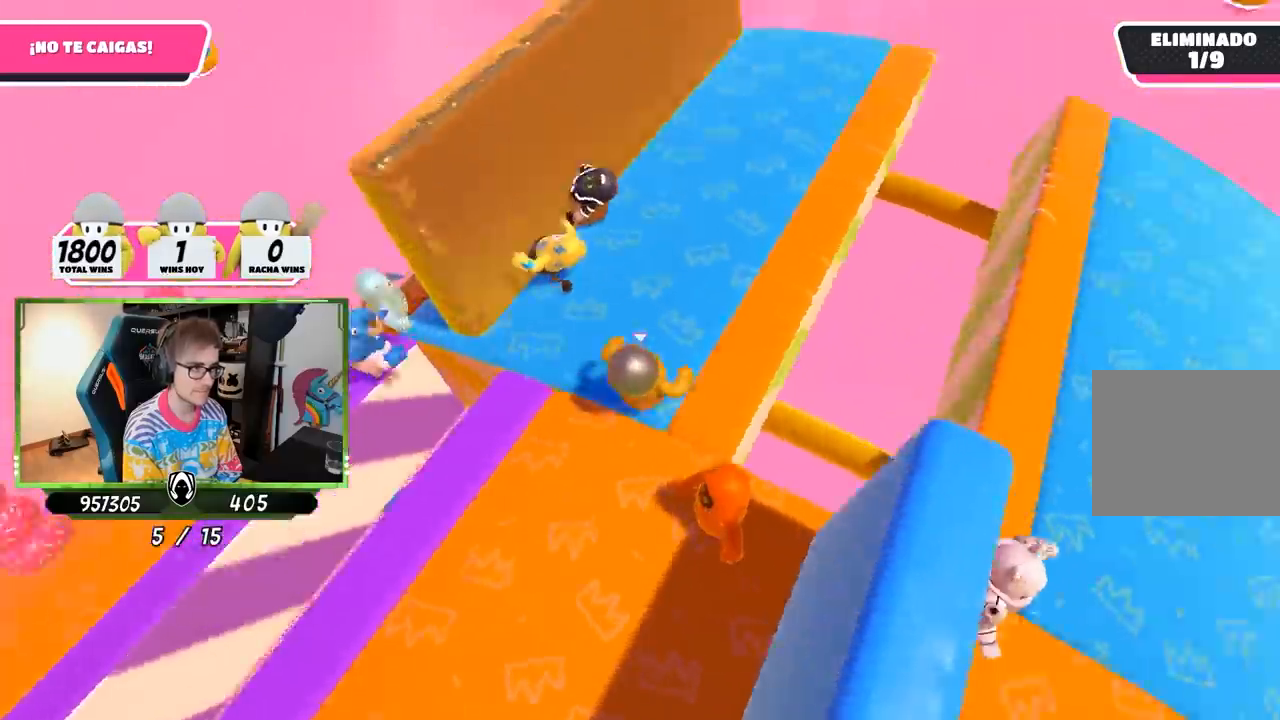
{"buttons": [], "left_stick": "center", "right_stick": "down-right", "events": [[167, "left_stick", "down"], [300, "left_stick", "center"], [400, "left_stick", "left"], [500, "left_stick", "center"]]}
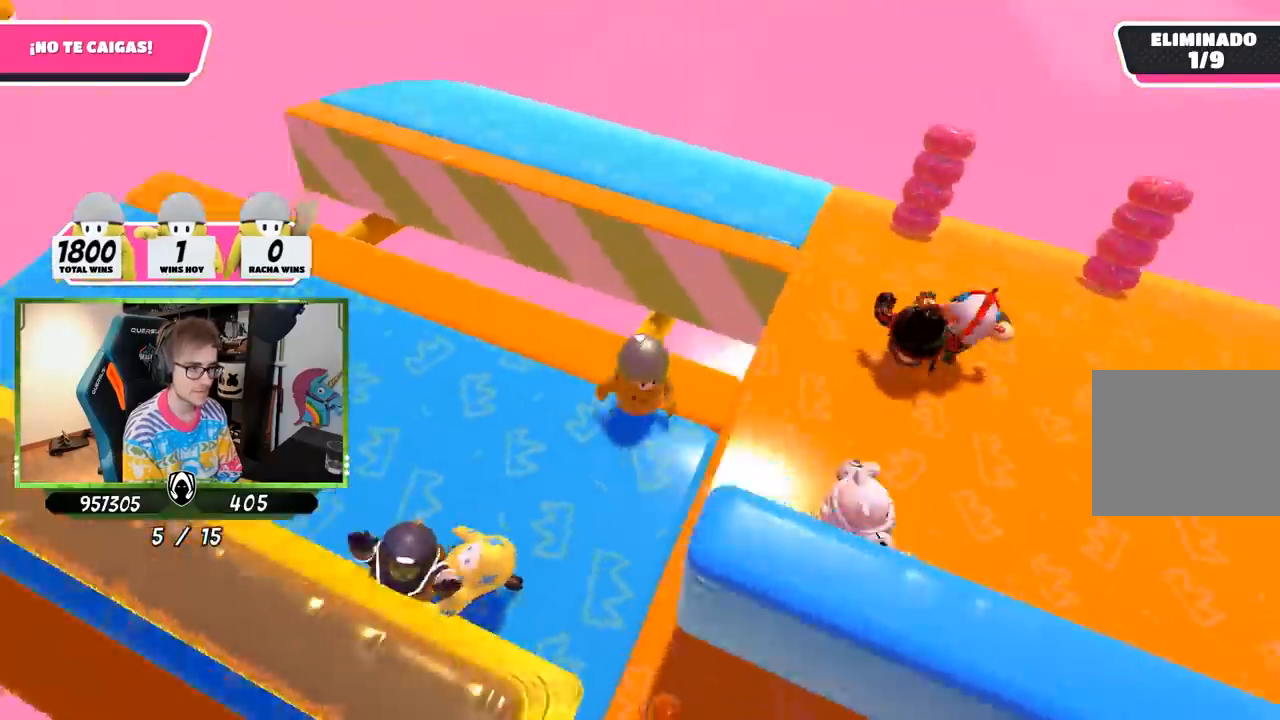
{"buttons": [], "left_stick": "right", "right_stick": "down-right", "events": [[33, "left_stick", "right"], [133, "left_stick", "center"], [400, "left_stick", "up-right"], [467, "left_stick", "right"]]}
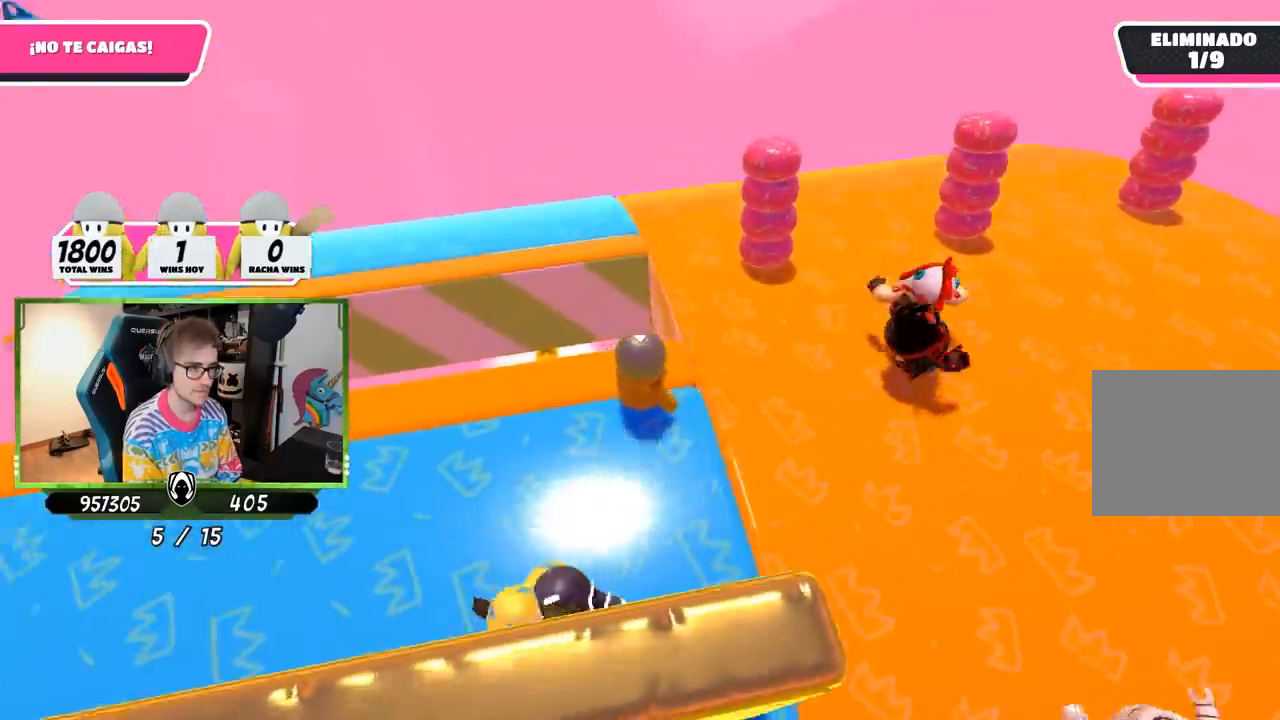
{"buttons": [], "left_stick": "up-right", "right_stick": "right", "events": [[67, "right_stick", "center"], [100, "left_stick", "down-right"], [267, "left_stick", "up-right"], [400, "right_stick", "down-right"], [467, "right_stick", "right"]]}
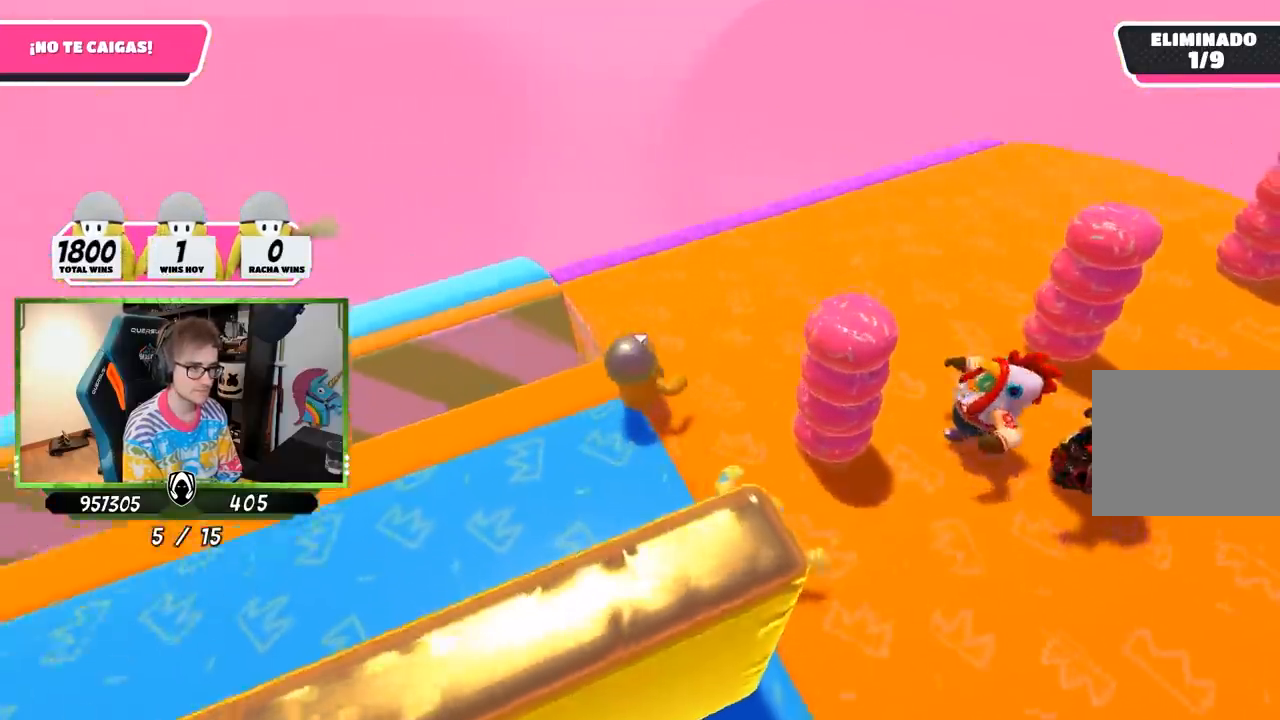
{"buttons": [], "left_stick": "center", "right_stick": "right", "events": [[300, "left_stick", "right"], [433, "left_stick", "left"], [500, "left_stick", "center"]]}
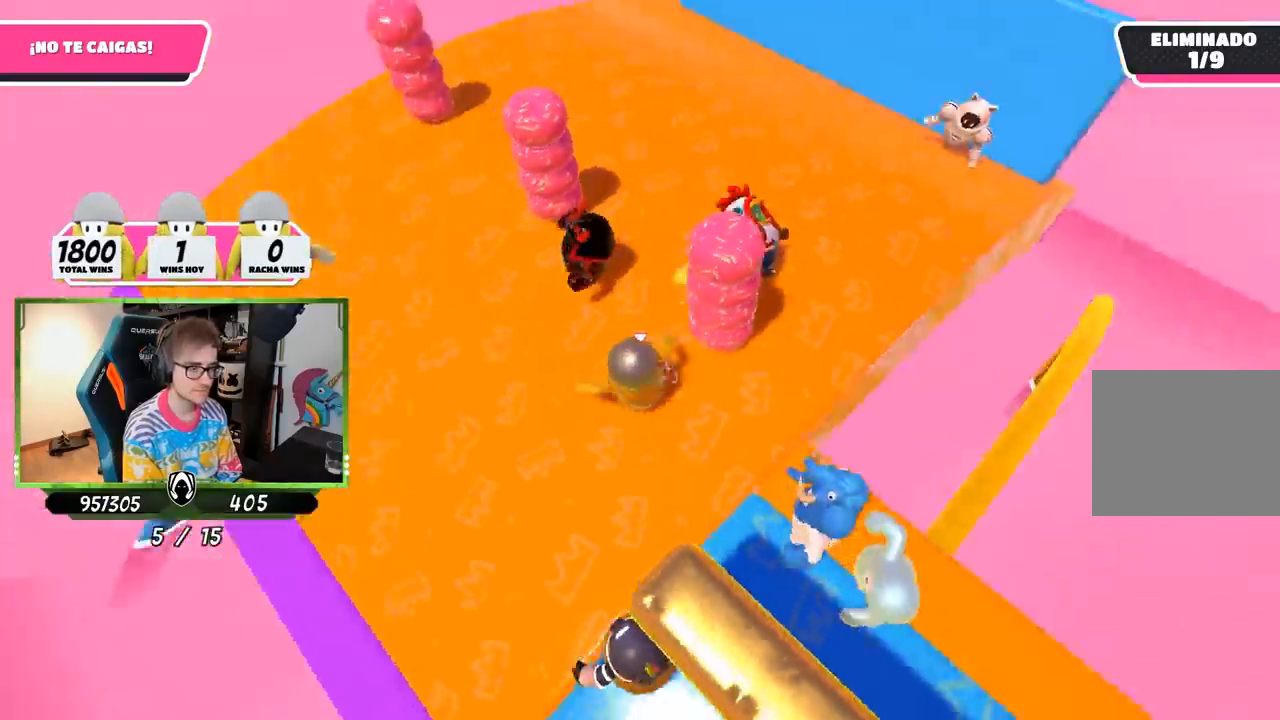
{"buttons": [], "left_stick": "center", "right_stick": "down-right", "events": [[33, "left_stick", "right"], [167, "left_stick", "left"], [233, "left_stick", "center"], [300, "left_stick", "right"], [400, "left_stick", "left"], [467, "right_stick", "down-right"], [500, "left_stick", "center"]]}